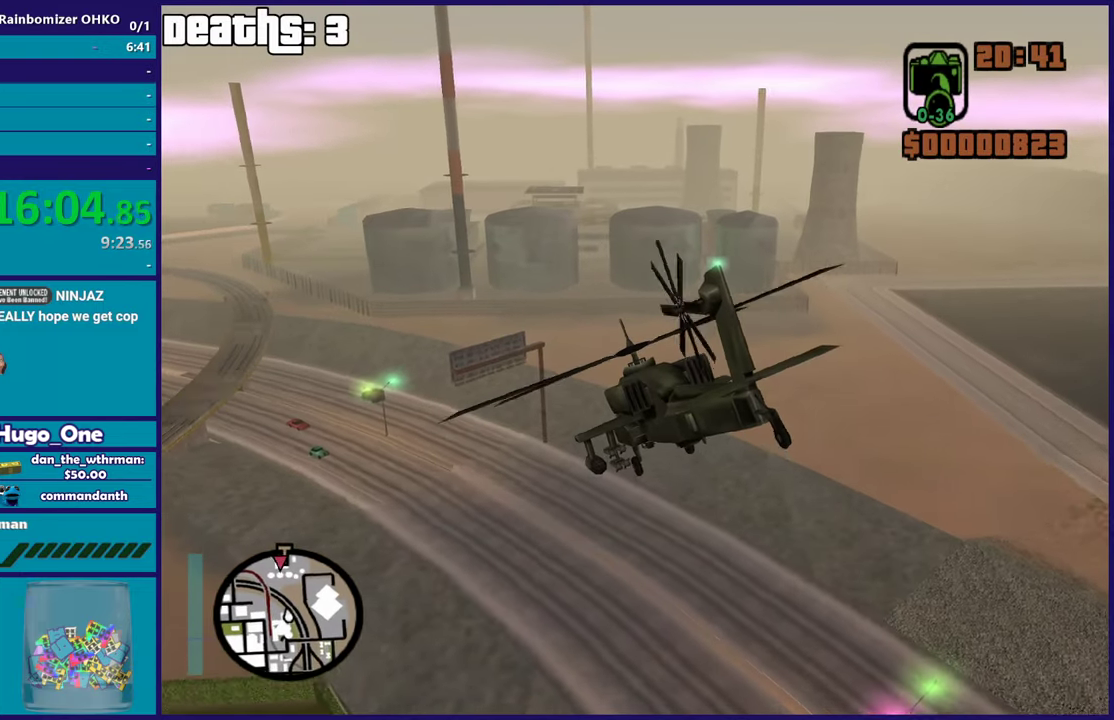
Gameplay with a controller (Xbox layout); each line is a JSON object with the inputs held at the frame after it. "events" lists button and stick changes between this image and that frame as [ms after this image, input, new state], when the widget could be followed in between. This document gives stick clicks only as held states, not as events.
{"buttons": [], "left_stick": "up", "right_stick": "center", "events": [[16, "R2", "up"], [133, "R2", "down"], [150, "right_stick", "up-left"], [167, "left_stick", "up-right"], [250, "right_stick", "center"], [267, "R2", "up"], [333, "left_stick", "center"], [367, "R2", "down"], [384, "right_stick", "up"], [467, "left_stick", "up"], [484, "R2", "up"], [484, "right_stick", "center"]]}
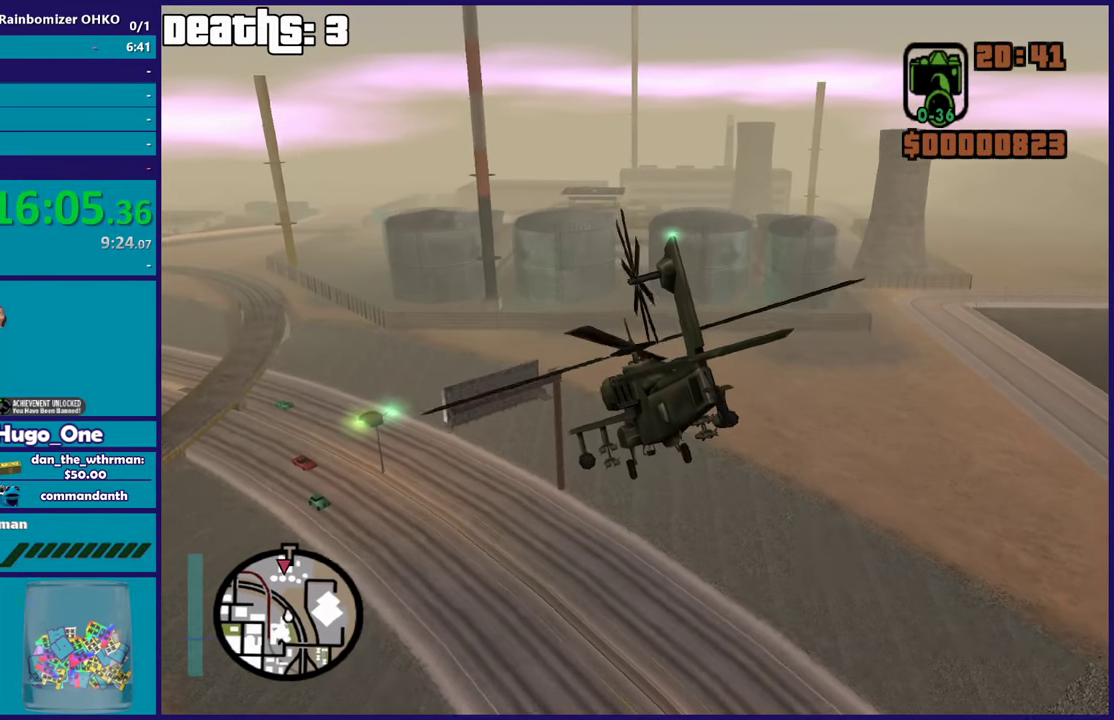
{"buttons": ["R2"], "left_stick": "up-left", "right_stick": "center", "events": [[17, "left_stick", "up-right"], [84, "left_stick", "right"], [100, "R2", "down"], [234, "left_stick", "up-left"], [267, "R2", "up"], [367, "R2", "down"]]}
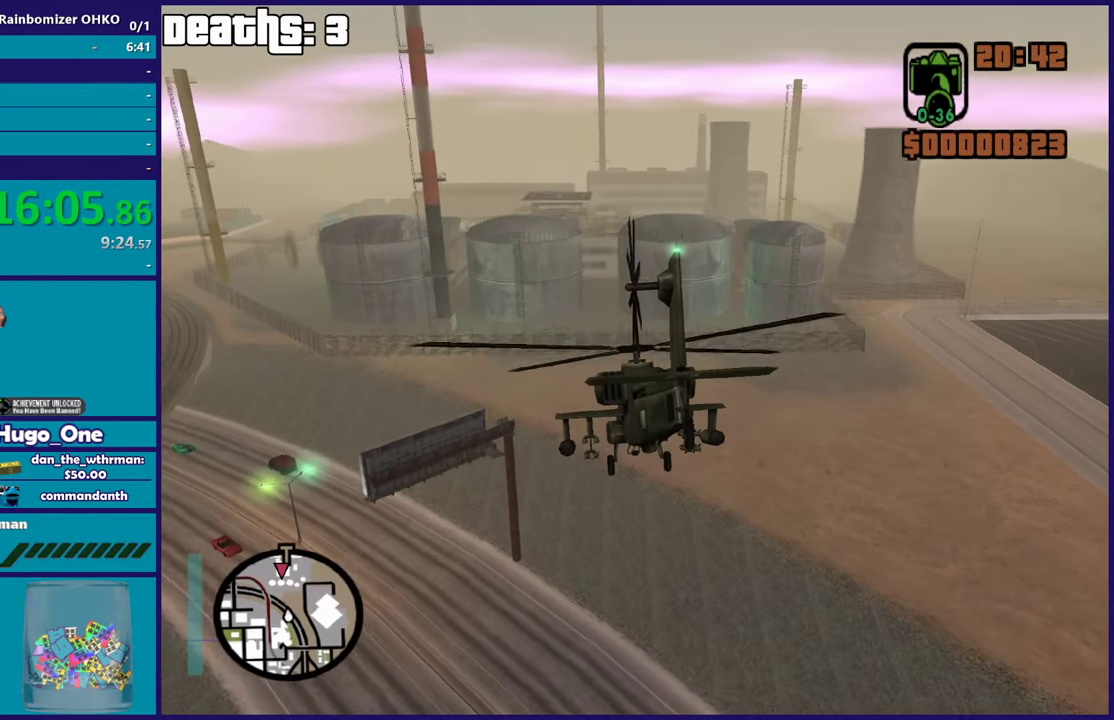
{"buttons": ["R2"], "left_stick": "up-left", "right_stick": "down"}
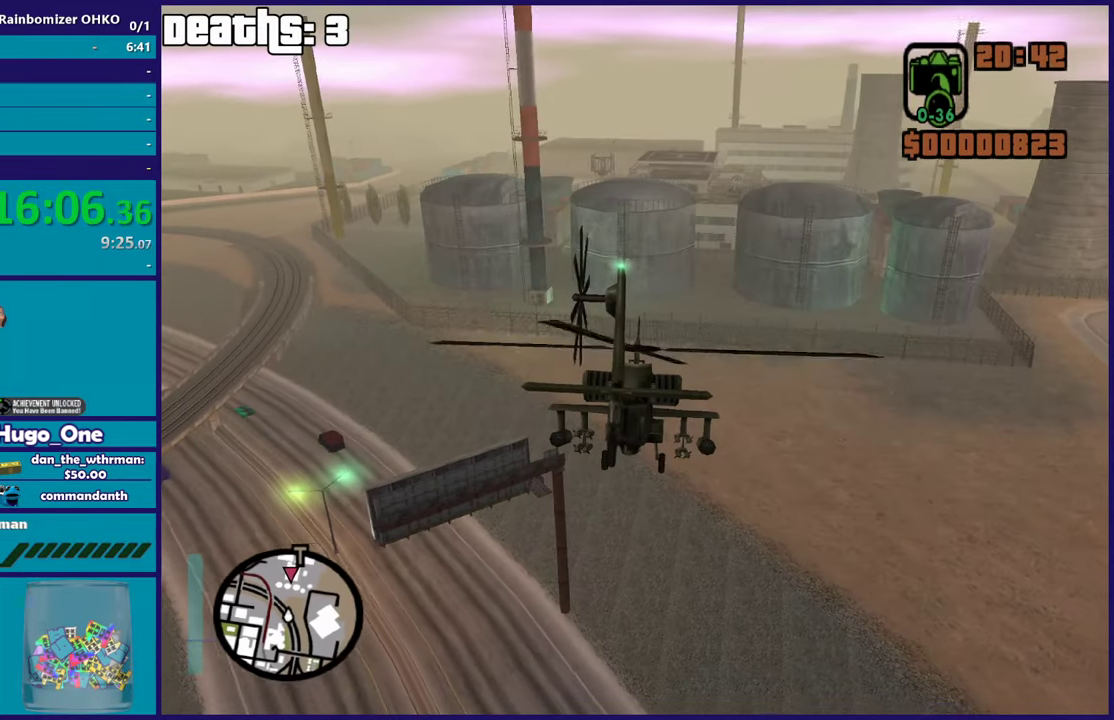
{"buttons": ["B", "R2"], "left_stick": "up-right", "right_stick": "center"}
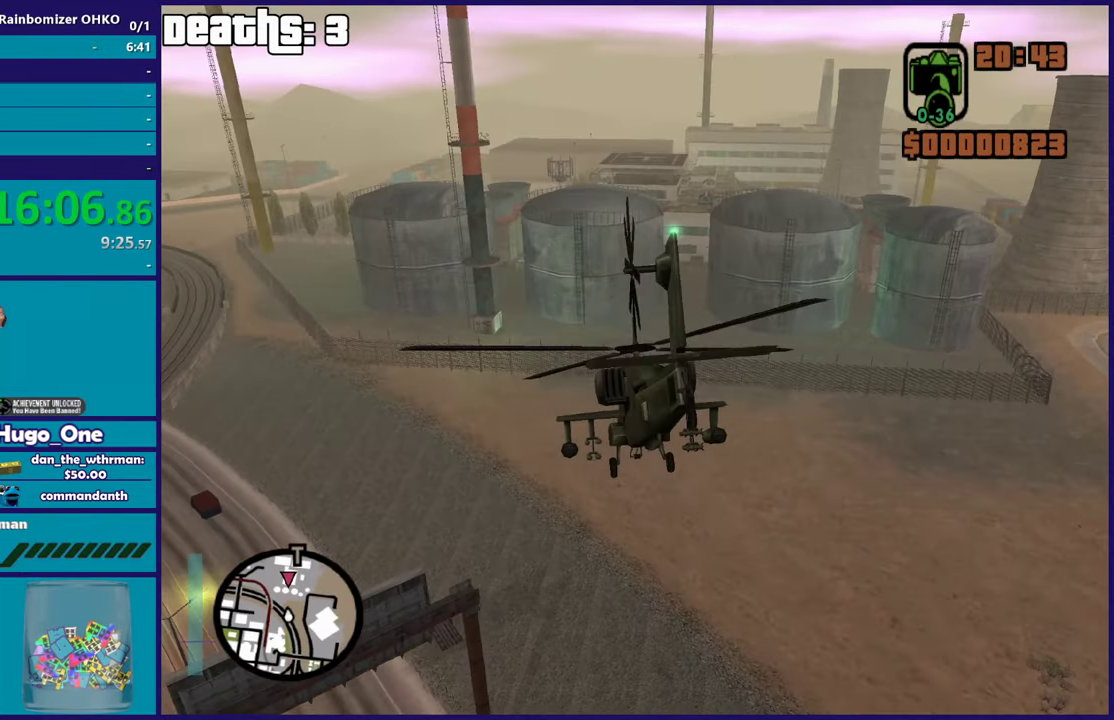
{"buttons": ["R2"], "left_stick": "center", "right_stick": "center"}
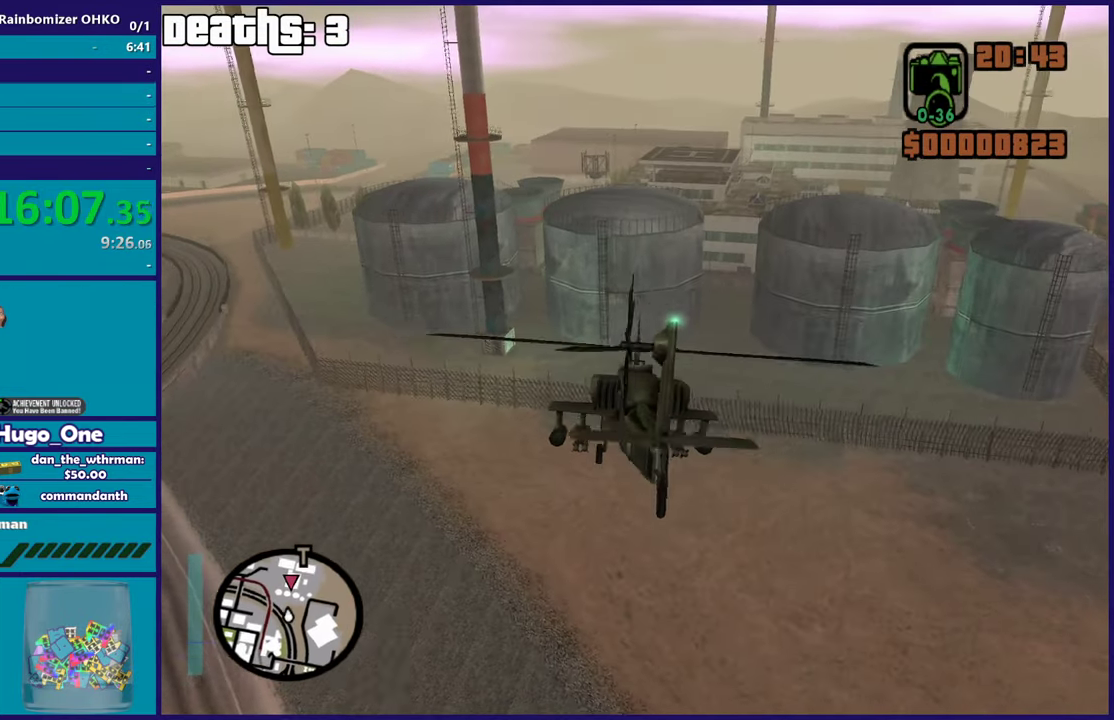
{"buttons": ["B", "L2", "R2"], "left_stick": "up-left", "right_stick": "center", "events": [[117, "left_stick", "left"], [184, "B", "down"], [301, "left_stick", "center"], [401, "L2", "down"], [401, "left_stick", "up-left"]]}
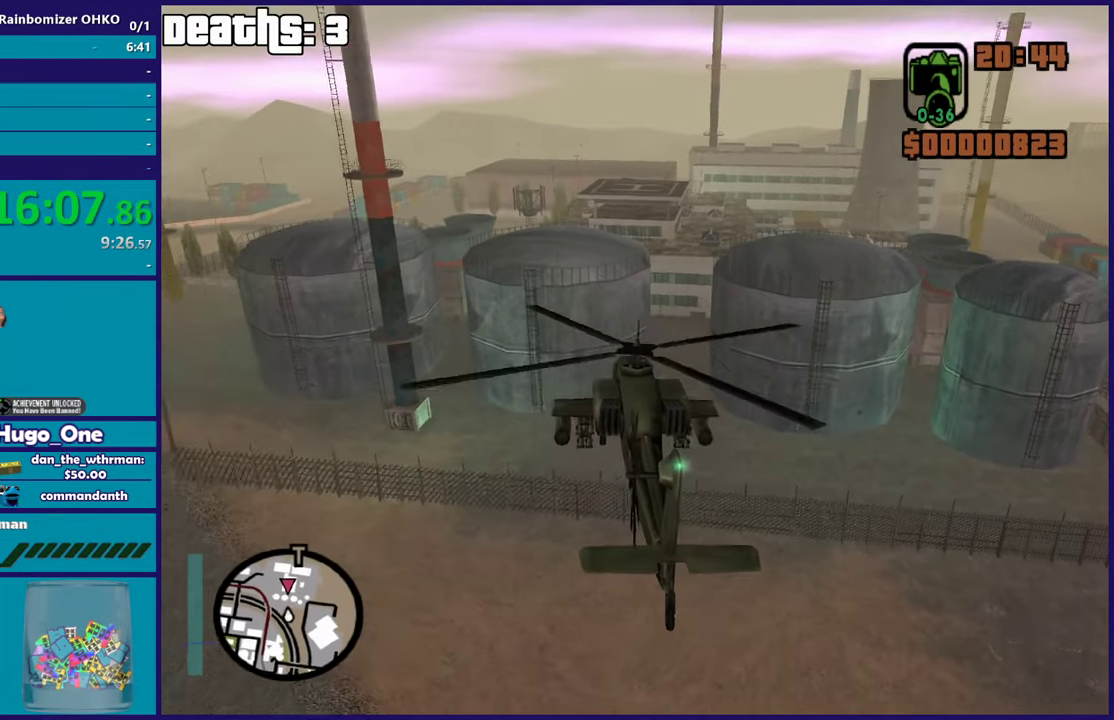
{"buttons": ["B"], "left_stick": "down-left", "right_stick": "center", "events": [[16, "R2", "up"], [33, "B", "up"], [50, "left_stick", "up"], [100, "left_stick", "center"], [333, "B", "down"], [367, "left_stick", "down-left"], [384, "L2", "up"]]}
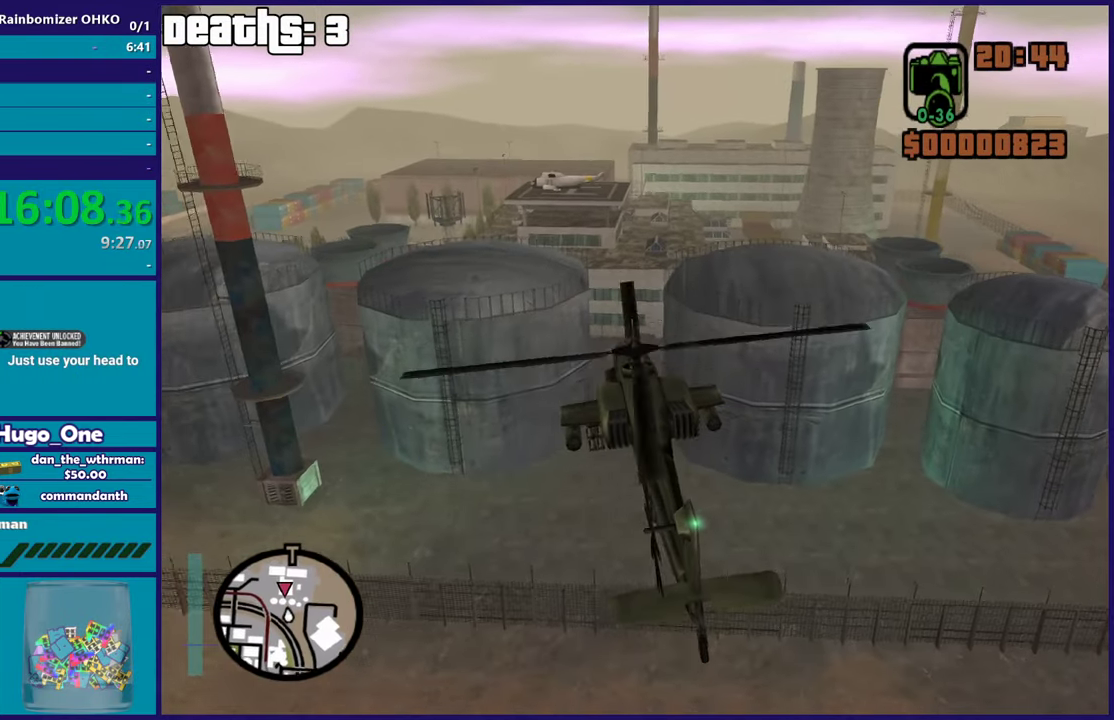
{"buttons": ["B", "R1"], "left_stick": "right", "right_stick": "center", "events": [[50, "left_stick", "center"], [150, "L1", "down"], [234, "left_stick", "right"], [284, "L1", "up"], [434, "R1", "down"]]}
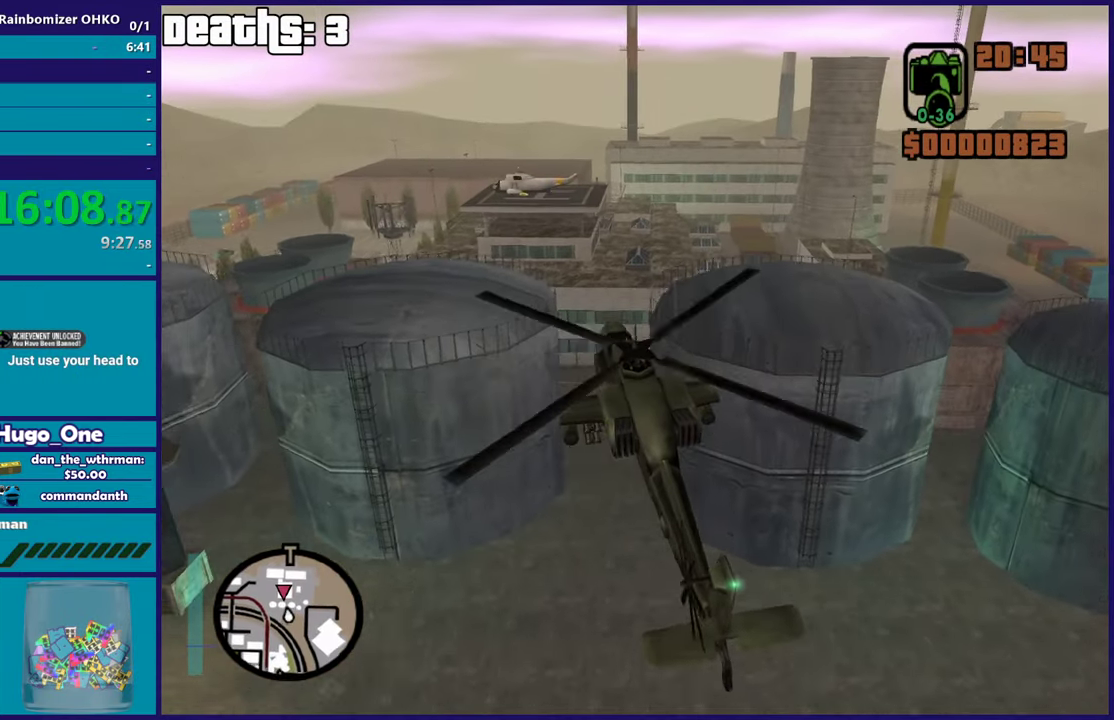
{"buttons": ["B", "R1"], "left_stick": "down-right", "right_stick": "center", "events": [[67, "left_stick", "center"], [117, "R1", "up"], [167, "left_stick", "up-left"], [183, "L1", "down"], [250, "left_stick", "right"], [317, "L1", "up"], [367, "left_stick", "down-right"], [467, "R1", "down"]]}
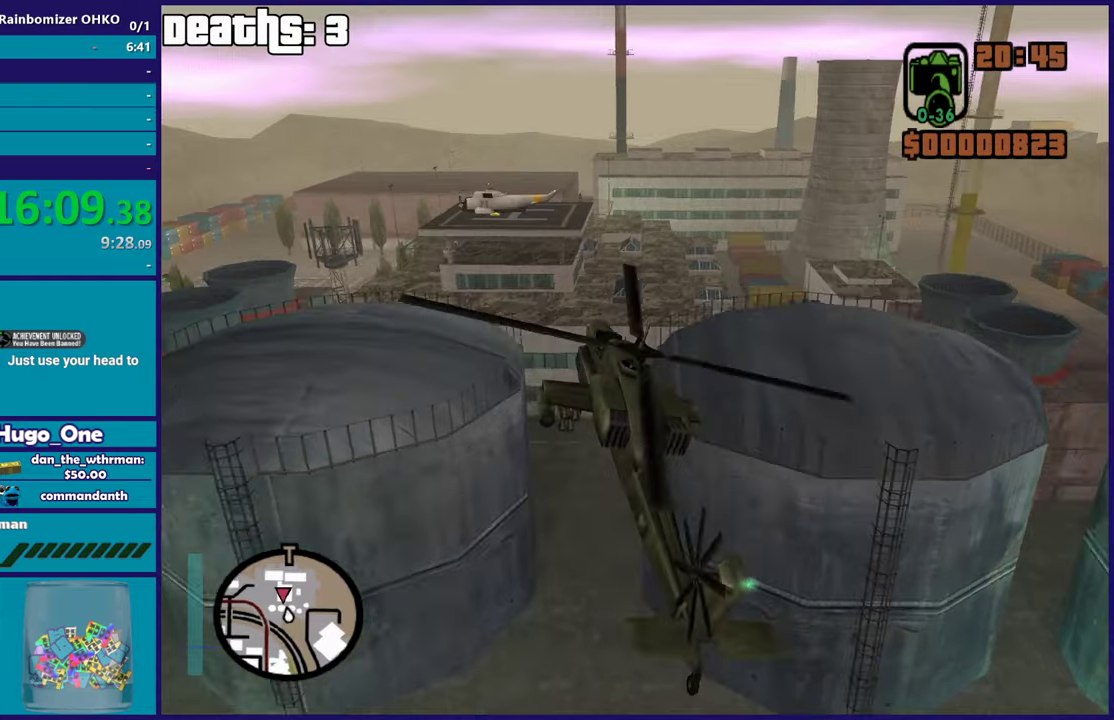
{"buttons": [], "left_stick": "down-left", "right_stick": "center", "events": [[50, "left_stick", "down-left"], [183, "L1", "down"], [216, "left_stick", "left"], [333, "R1", "up"], [333, "left_stick", "down-left"], [483, "B", "up"], [483, "L1", "up"]]}
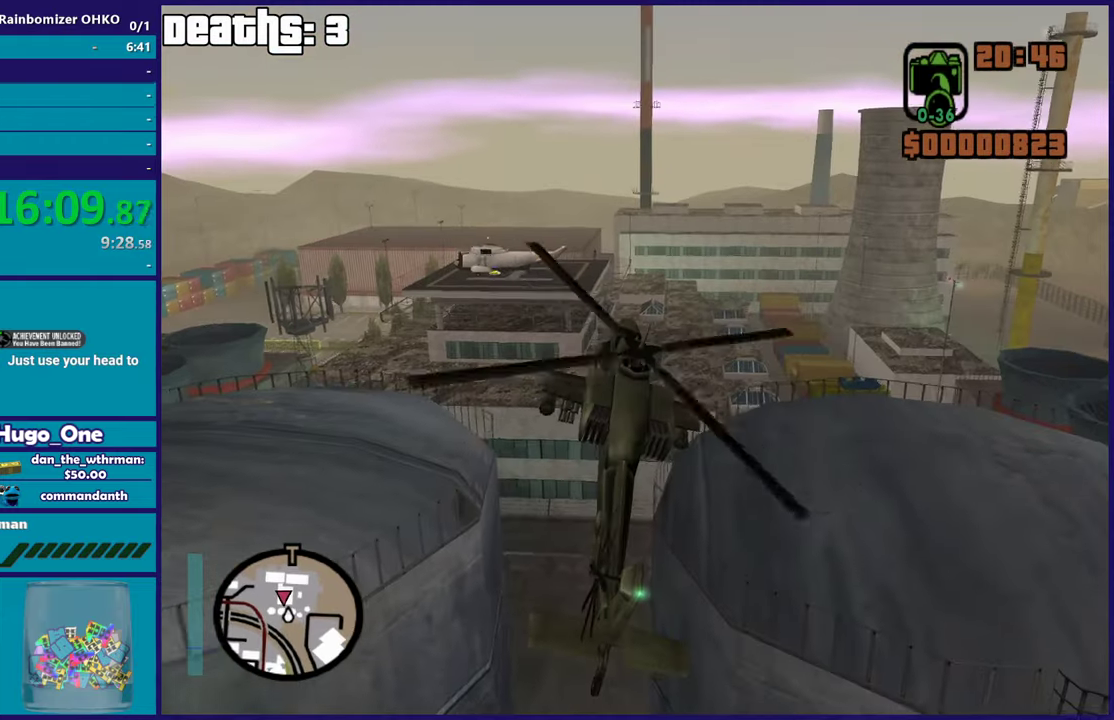
{"buttons": ["L1"], "left_stick": "right", "right_stick": "center", "events": [[17, "left_stick", "center"], [150, "left_stick", "up-left"], [167, "L1", "down"], [284, "right_stick", "up-left"], [300, "left_stick", "right"], [400, "right_stick", "center"]]}
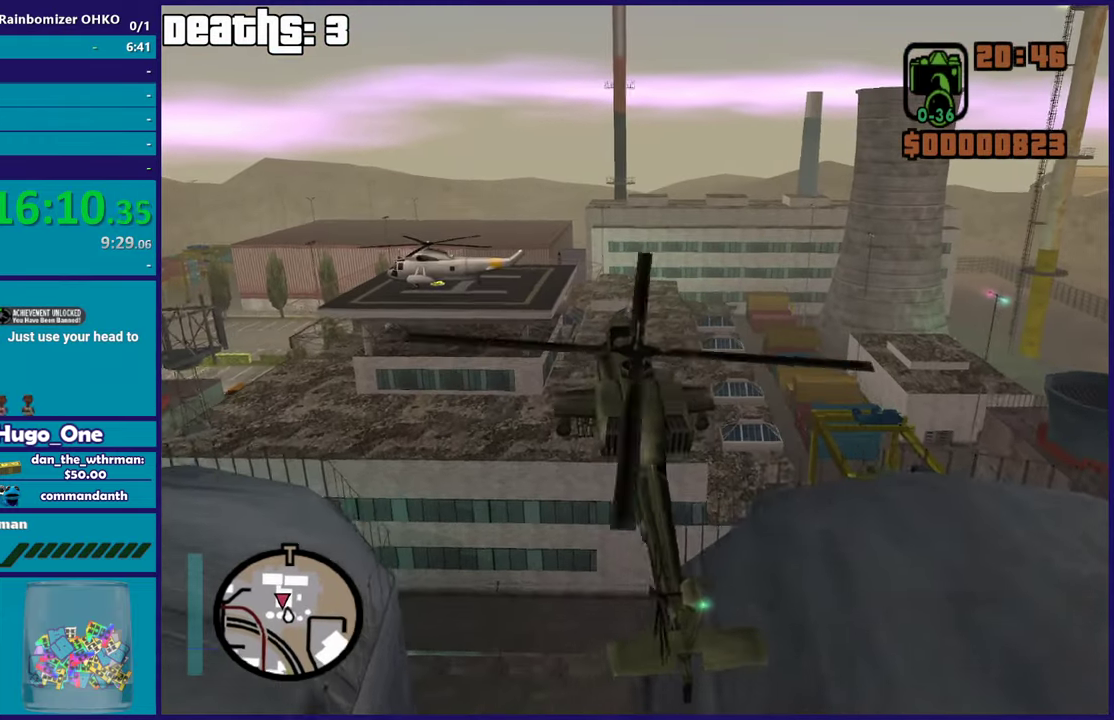
{"buttons": ["L2"], "left_stick": "center", "right_stick": "center", "events": [[150, "L1", "up"], [166, "left_stick", "down-right"], [467, "left_stick", "center"], [483, "L2", "down"]]}
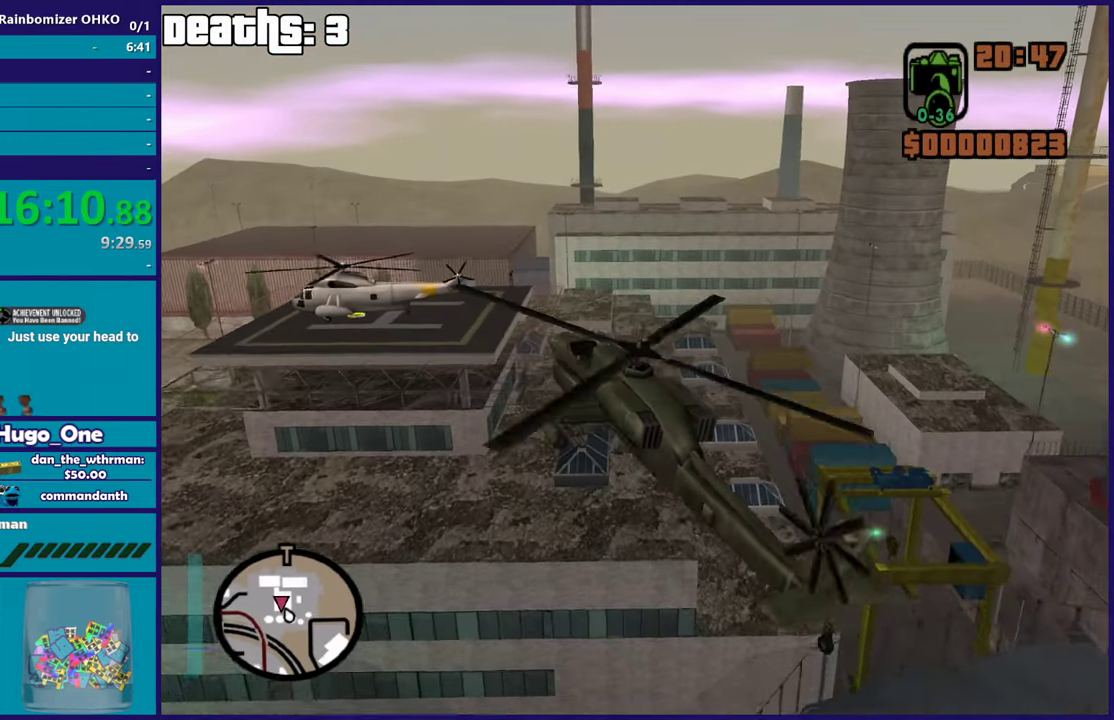
{"buttons": ["B"], "left_stick": "down", "right_stick": "center", "events": [[50, "left_stick", "up-left"], [217, "left_stick", "left"], [334, "B", "down"], [350, "left_stick", "down"], [417, "L2", "up"]]}
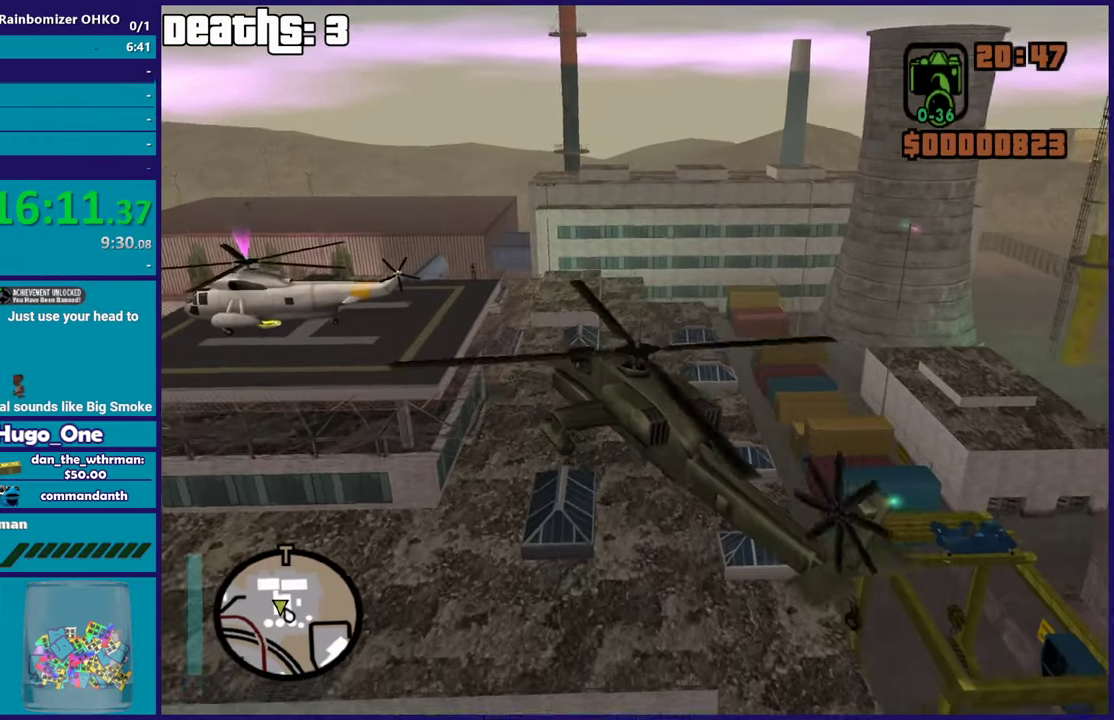
{"buttons": ["B", "L1"], "left_stick": "center", "right_stick": "center", "events": [[100, "L1", "down"], [116, "left_stick", "up-left"], [350, "left_stick", "up"], [467, "left_stick", "center"]]}
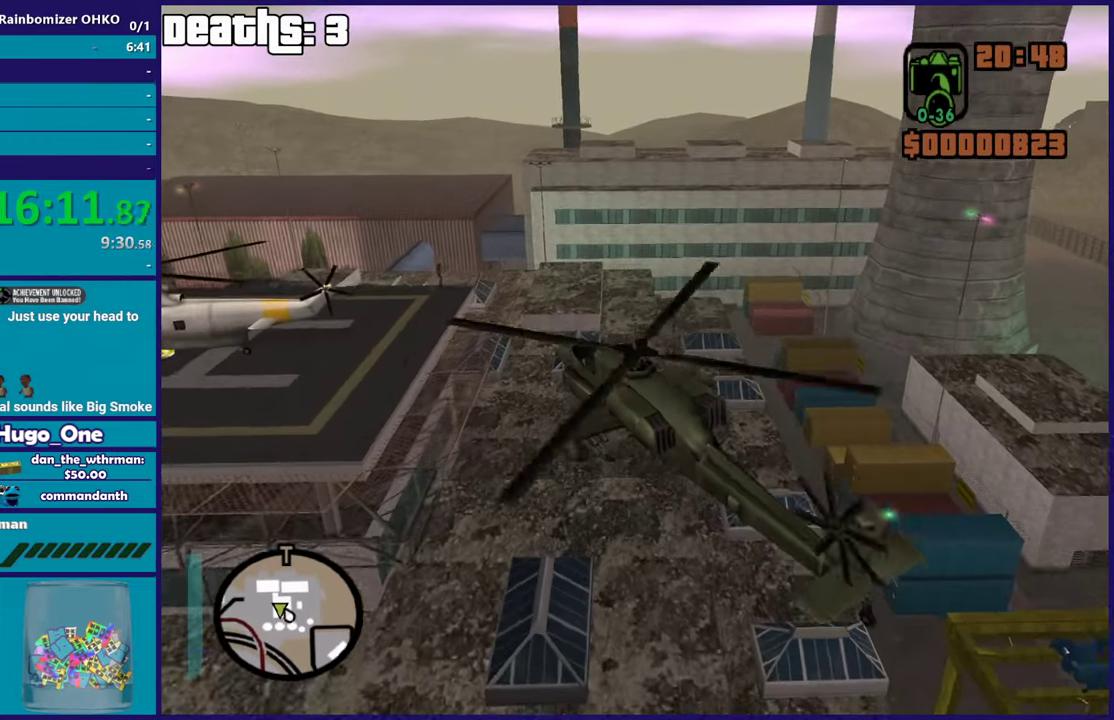
{"buttons": ["B", "L1"], "left_stick": "center", "right_stick": "center", "events": [[117, "left_stick", "down-left"], [467, "left_stick", "center"]]}
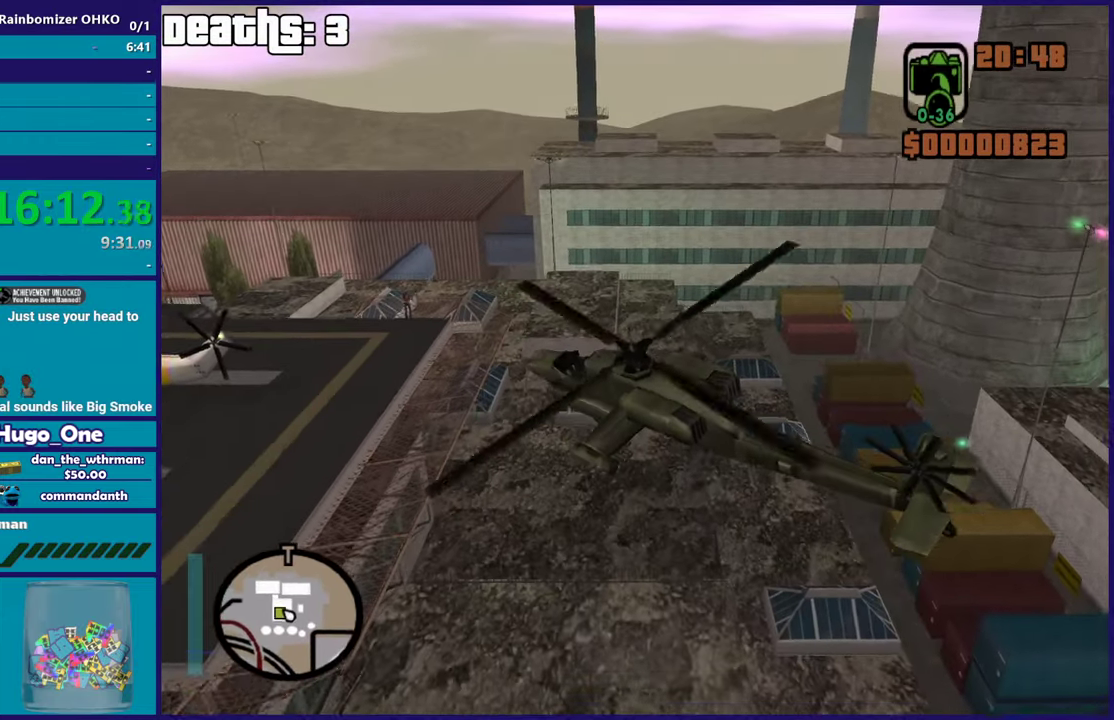
{"buttons": ["B", "L1"], "left_stick": "left", "right_stick": "center", "events": [[83, "left_stick", "left"], [250, "R1", "down"], [383, "R1", "up"]]}
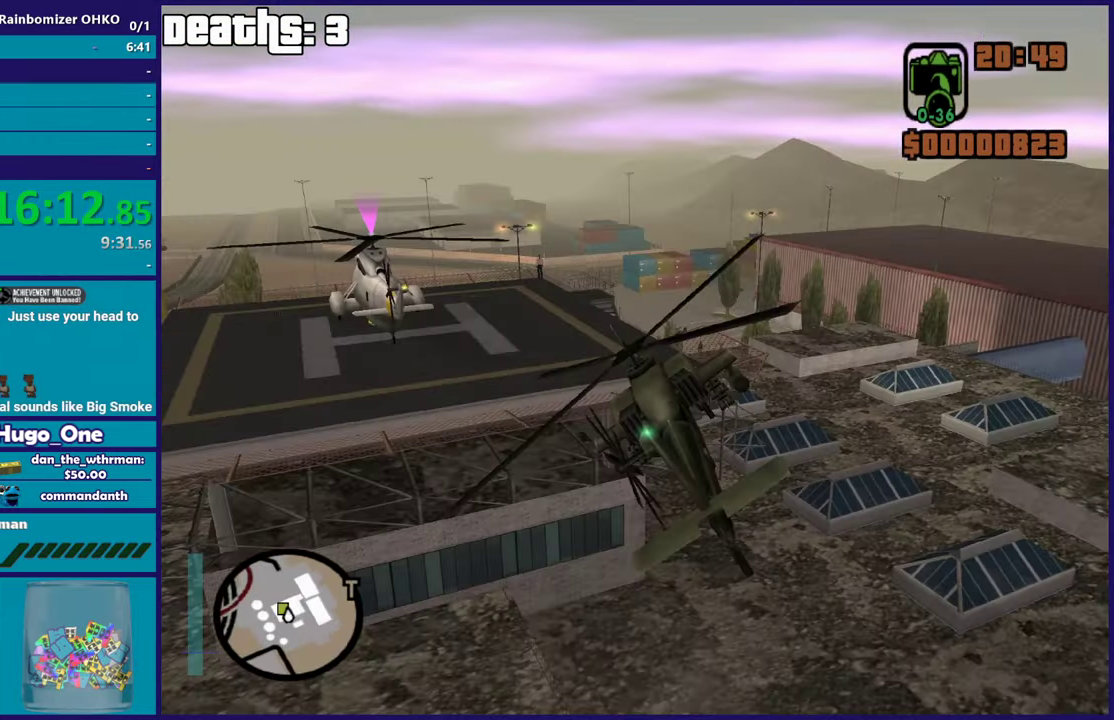
{"buttons": [], "left_stick": "up-left", "right_stick": "center", "events": [[67, "L1", "up"], [117, "left_stick", "up-left"], [300, "left_stick", "left"], [400, "left_stick", "up-left"], [434, "B", "up"]]}
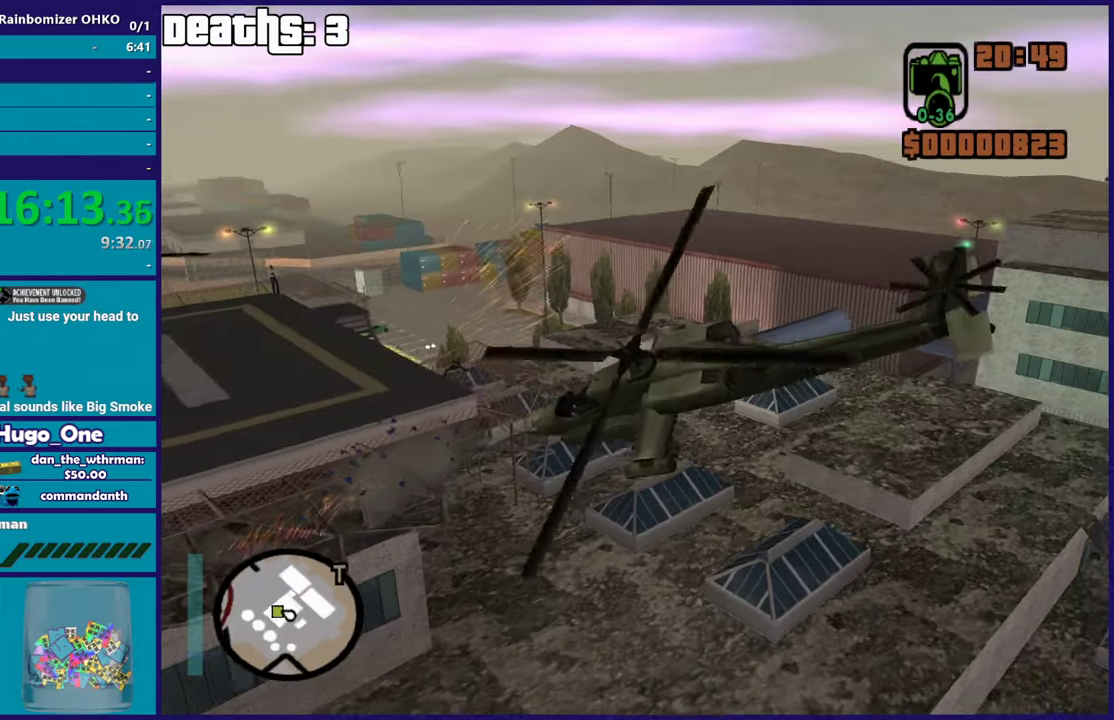
{"buttons": ["R2"], "left_stick": "down-right", "right_stick": "up-left", "events": [[66, "left_stick", "down-right"], [83, "right_stick", "left"], [200, "R2", "down"], [216, "left_stick", "down"], [367, "right_stick", "up-left"], [417, "left_stick", "down-right"]]}
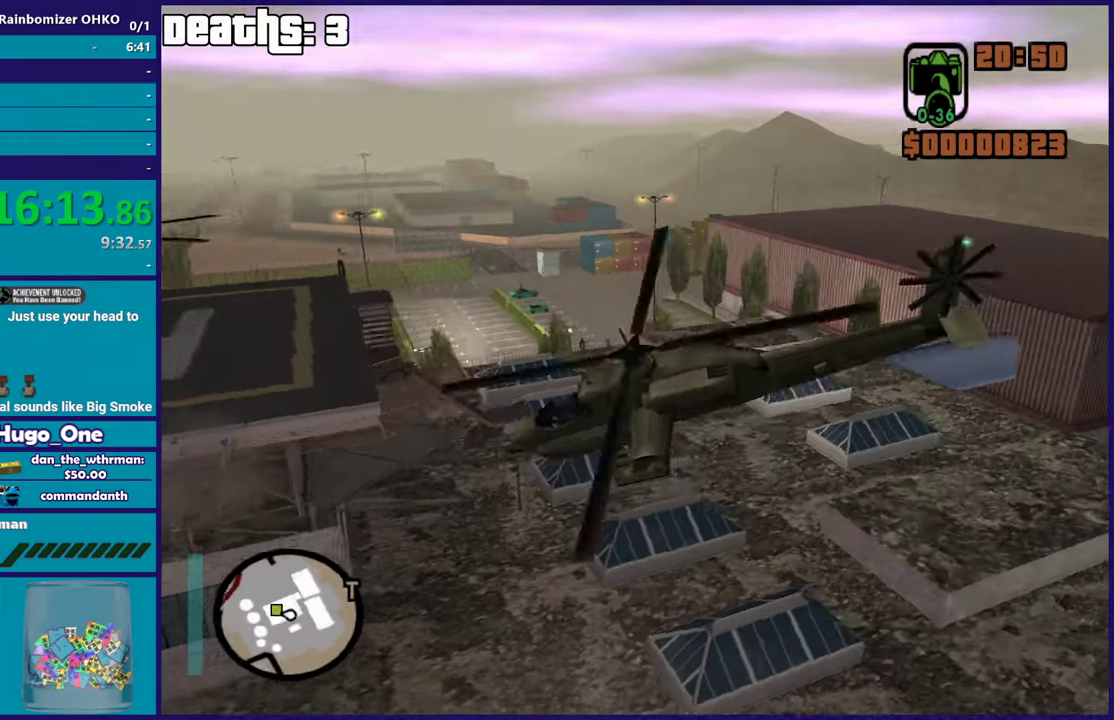
{"buttons": ["R1"], "left_stick": "up-right", "right_stick": "left", "events": [[134, "left_stick", "up-left"], [284, "left_stick", "up"], [334, "R2", "up"], [351, "right_stick", "left"], [367, "left_stick", "up-right"], [451, "R1", "down"]]}
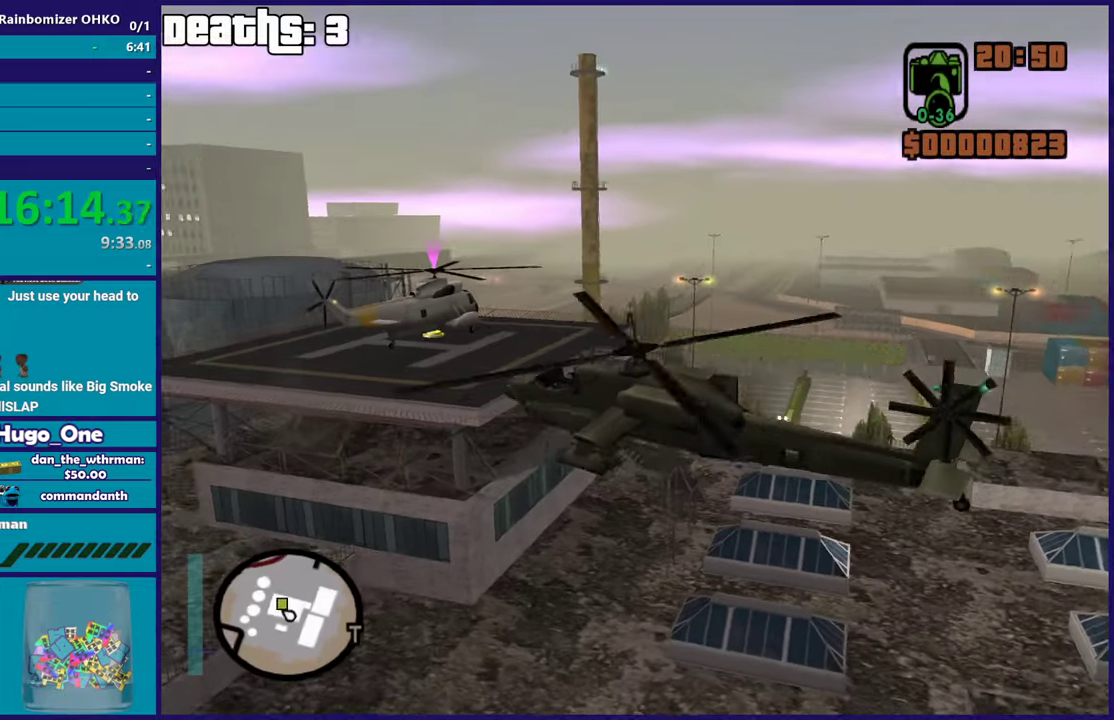
{"buttons": ["R1"], "left_stick": "up-left", "right_stick": "left", "events": [[33, "left_stick", "up"], [33, "right_stick", "up-left"], [317, "left_stick", "center"], [384, "right_stick", "left"], [450, "left_stick", "up-left"]]}
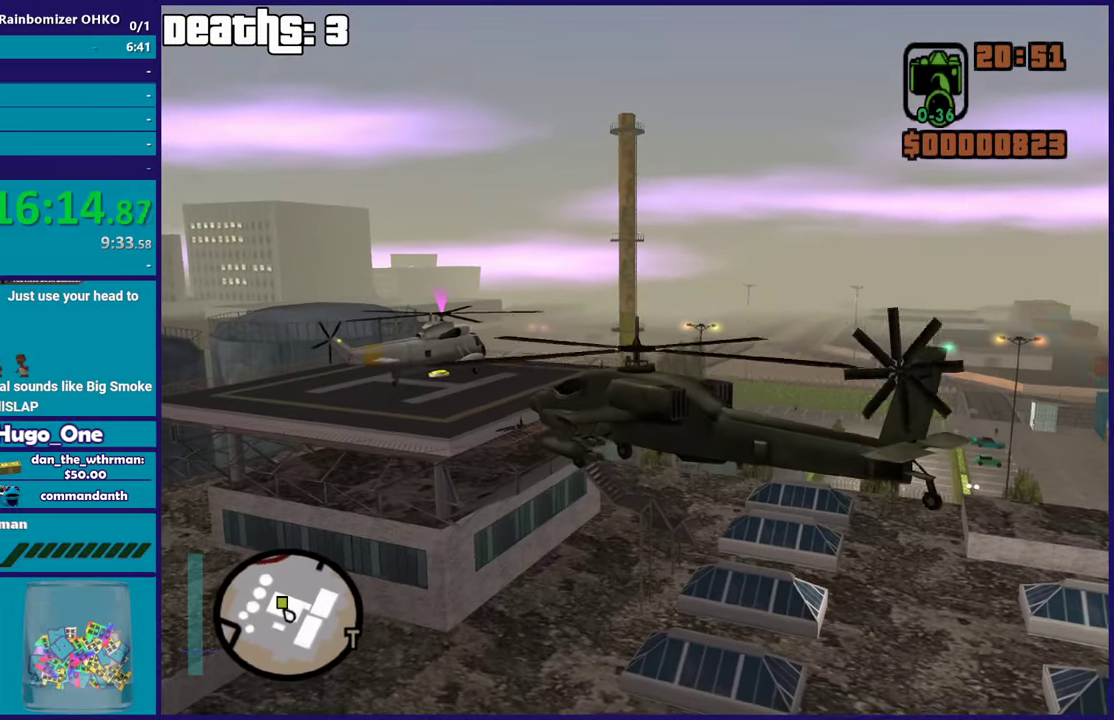
{"buttons": ["B", "L1"], "left_stick": "up", "right_stick": "center", "events": [[50, "left_stick", "down-left"], [117, "right_stick", "center"], [201, "left_stick", "up-left"], [217, "R1", "up"], [367, "L1", "down"], [484, "B", "down"], [501, "left_stick", "up"]]}
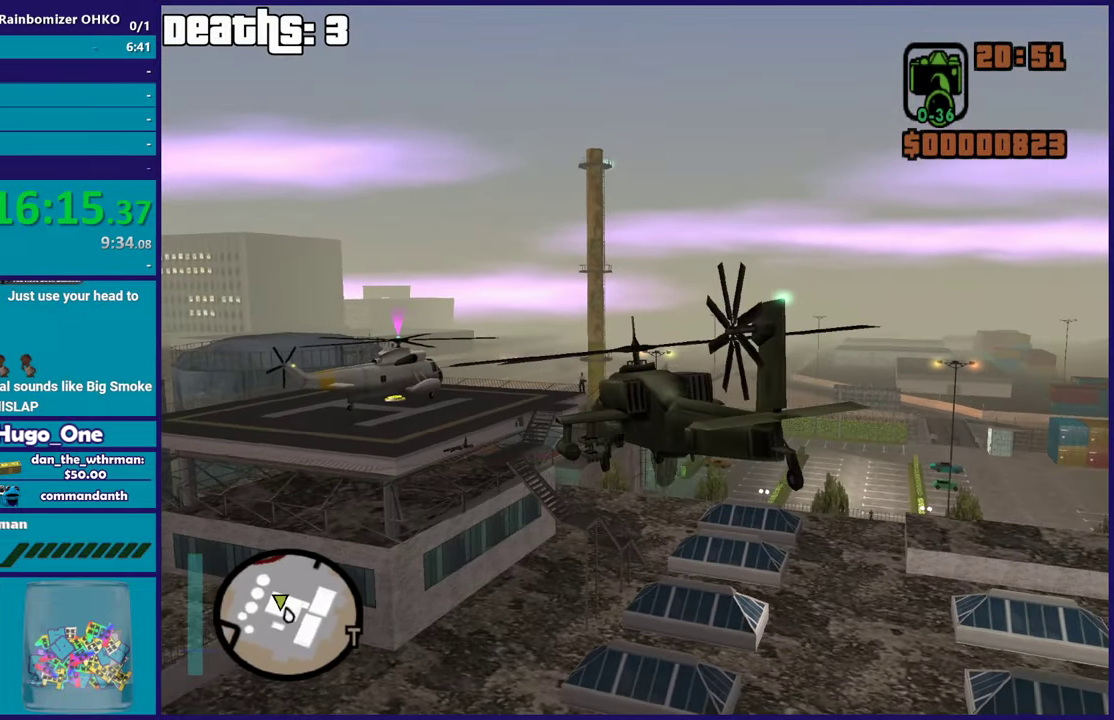
{"buttons": ["B", "R1"], "left_stick": "up-left", "right_stick": "center", "events": [[67, "left_stick", "right"], [167, "left_stick", "down-right"], [233, "left_stick", "center"], [350, "L1", "up"], [400, "left_stick", "up-left"], [417, "R1", "down"]]}
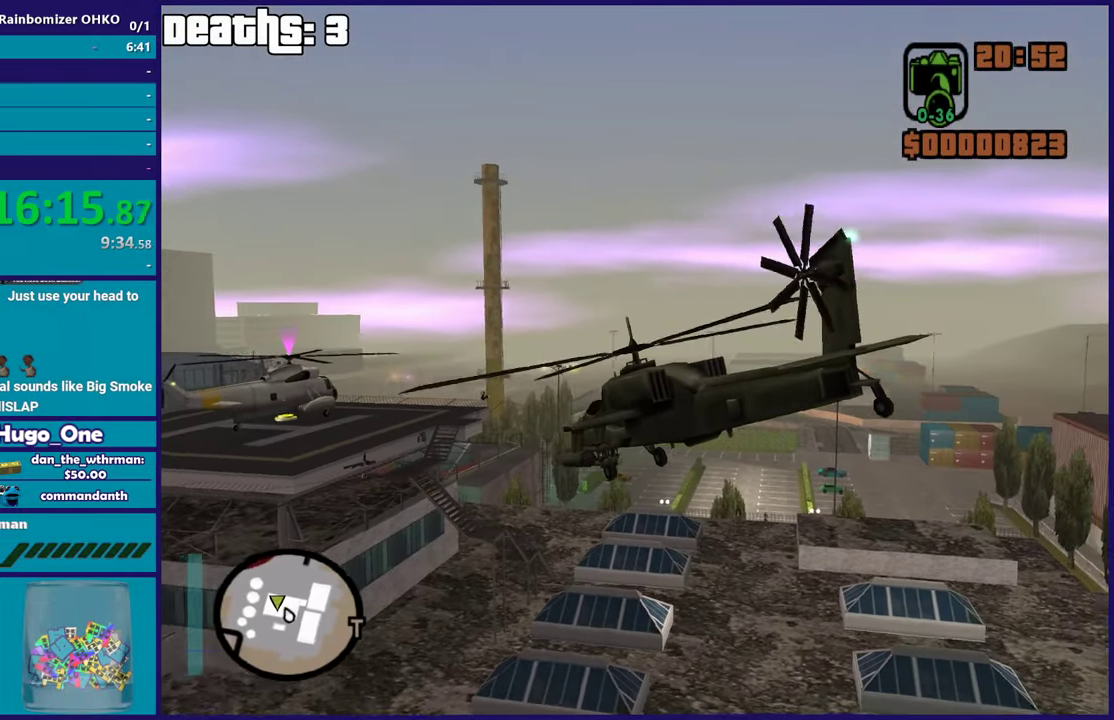
{"buttons": [], "left_stick": "center", "right_stick": "down", "events": [[84, "left_stick", "center"], [167, "R1", "up"], [184, "B", "up"], [184, "left_stick", "up-left"], [351, "right_stick", "down"], [417, "left_stick", "up-right"], [467, "left_stick", "center"]]}
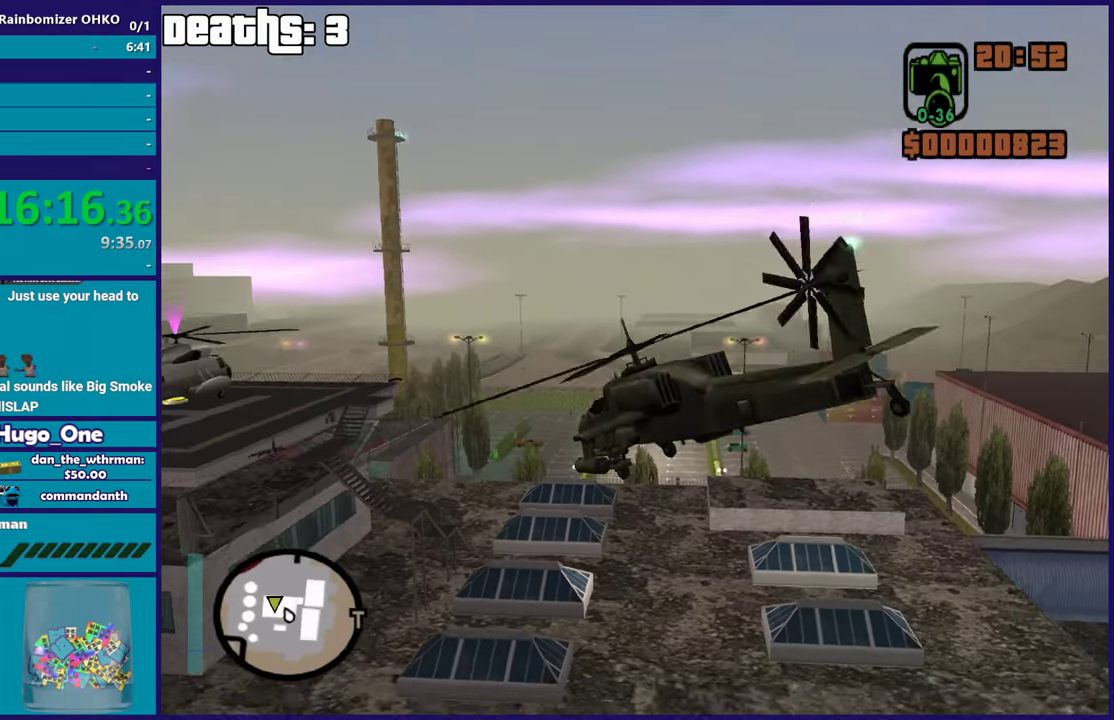
{"buttons": [], "left_stick": "up-left", "right_stick": "center", "events": [[50, "right_stick", "center"], [367, "left_stick", "up-left"]]}
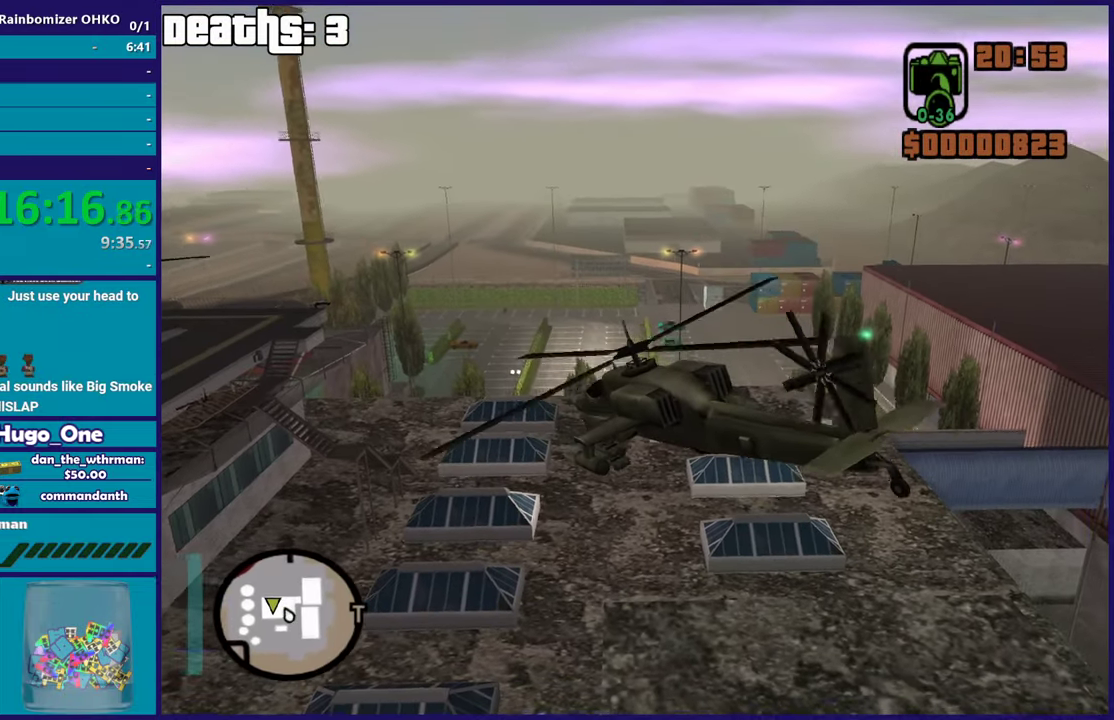
{"buttons": [], "left_stick": "center", "right_stick": "center", "events": [[66, "left_stick", "center"], [150, "L1", "down"], [333, "L1", "up"]]}
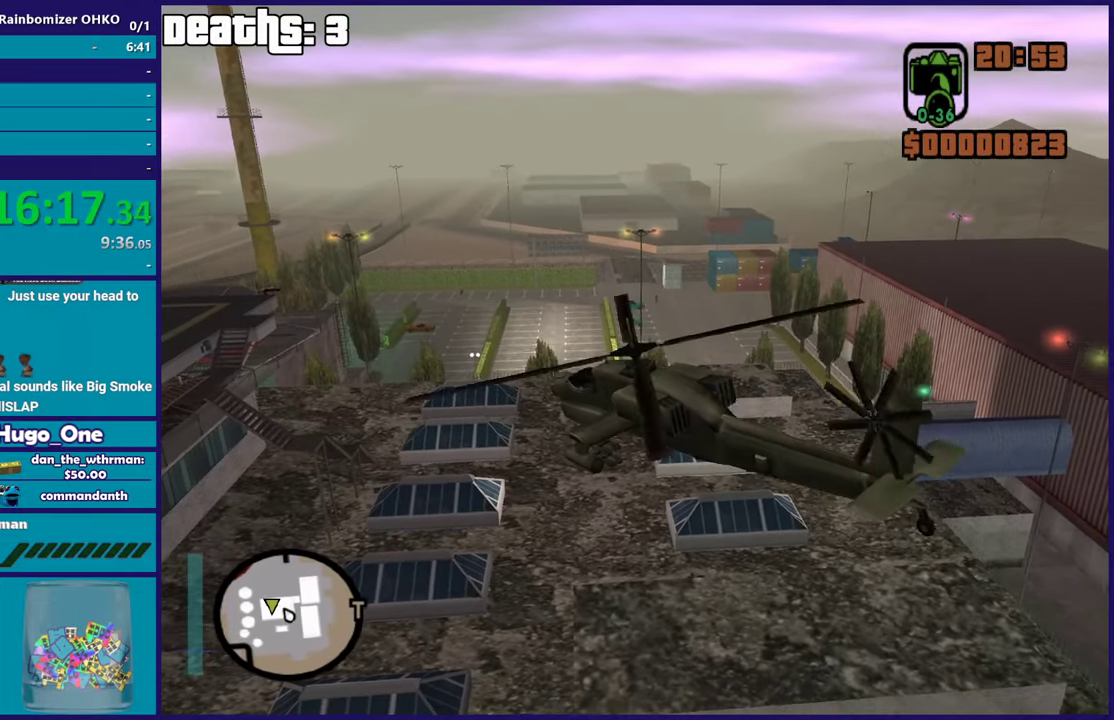
{"buttons": ["R1"], "left_stick": "up", "right_stick": "center", "events": [[117, "R1", "down"], [117, "left_stick", "up"]]}
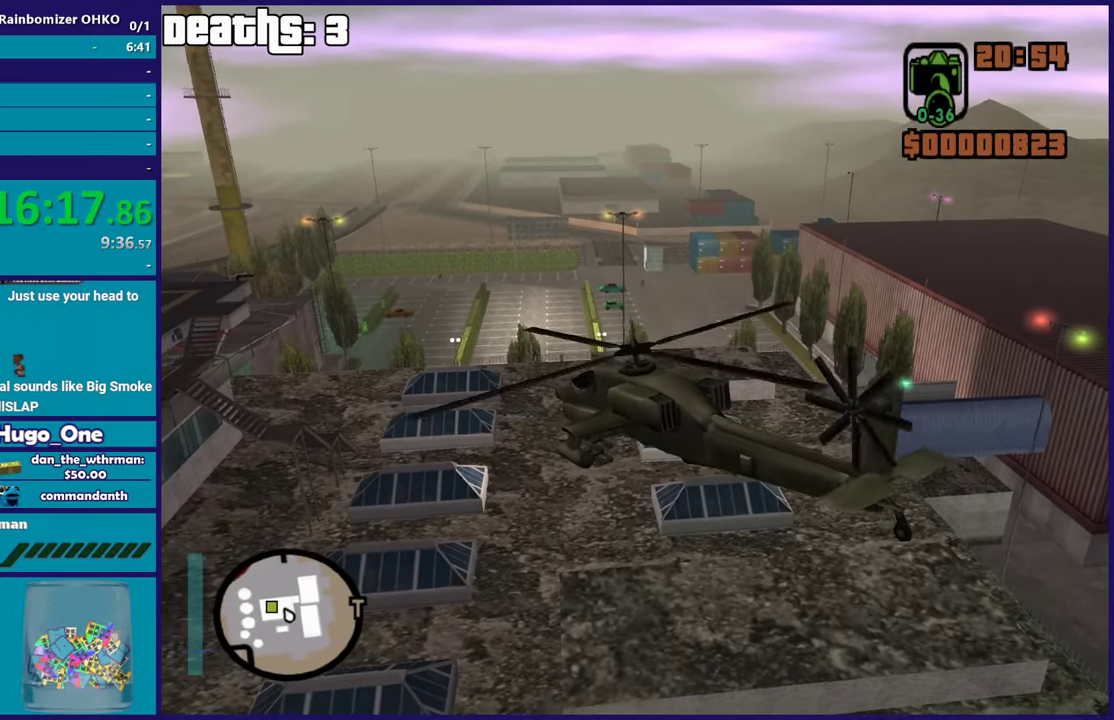
{"buttons": ["B"], "left_stick": "up-left", "right_stick": "center", "events": [[16, "R1", "up"], [66, "left_stick", "up-right"], [100, "B", "down"], [133, "left_stick", "center"], [300, "left_stick", "down"], [450, "left_stick", "up-left"]]}
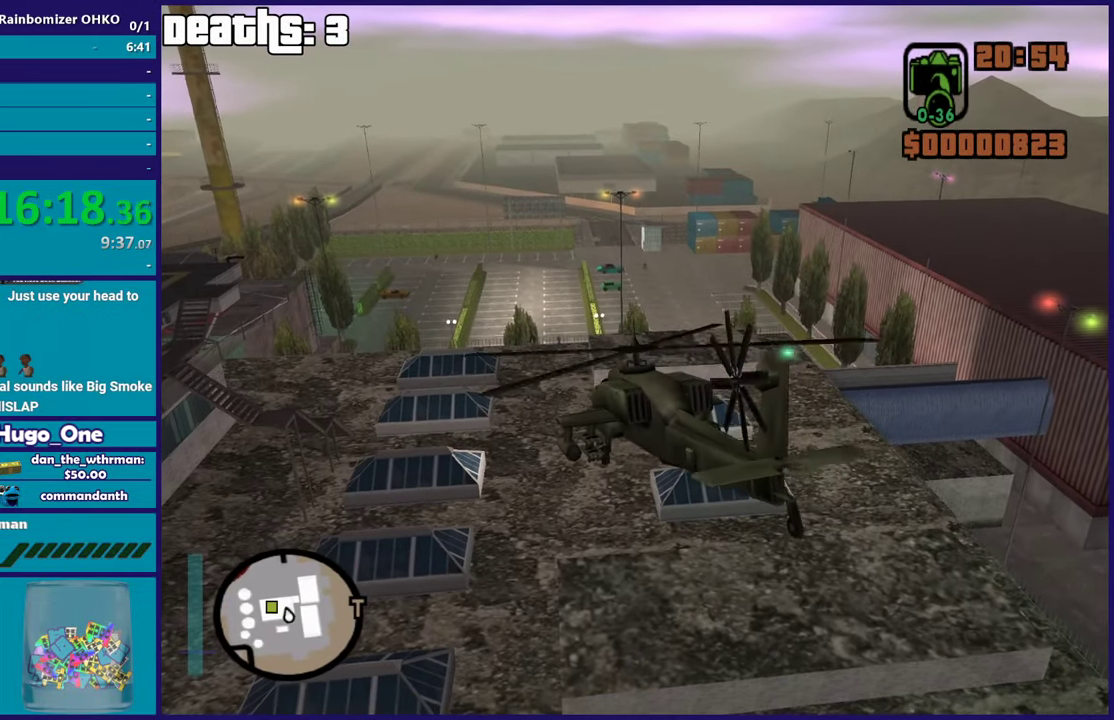
{"buttons": ["B", "L1"], "left_stick": "center", "right_stick": "center", "events": [[334, "left_stick", "center"], [384, "L1", "down"]]}
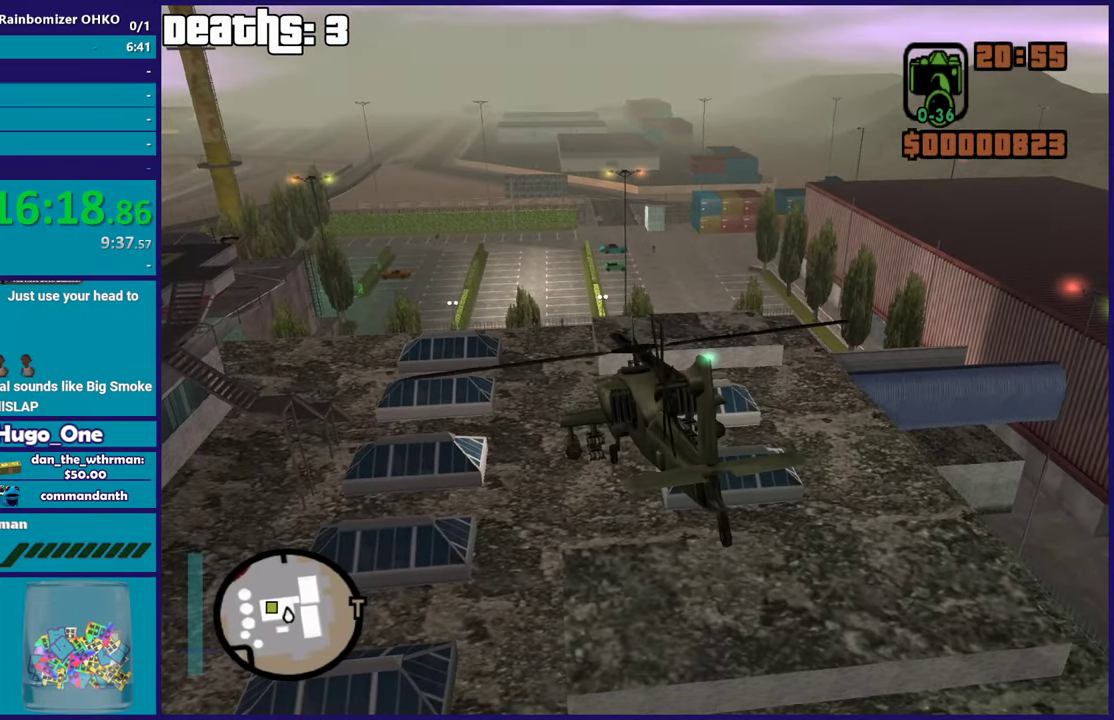
{"buttons": ["B", "R1"], "left_stick": "up", "right_stick": "center", "events": [[116, "L1", "up"], [333, "R1", "down"], [333, "left_stick", "up"]]}